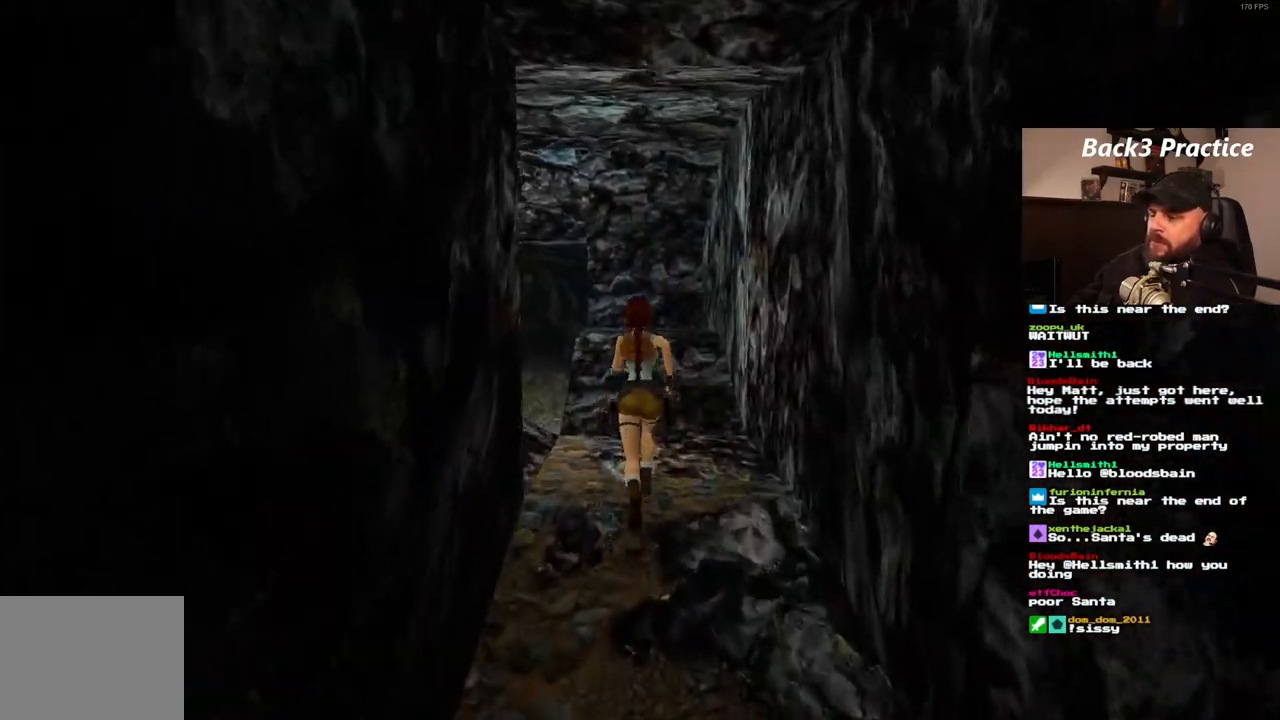
Gameplay with a controller (PlayStation layout); each line is a JSON object with the inputs held at the frame after it. "events" lists button and stick changes between this image and that frame as [ms after this image, input, new state], when the widget could be followed in between. Not read: L3 R3.
{"buttons": ["DPAD_UP", "DPAD_LEFT"], "left_stick": "center", "right_stick": "center", "events": [[183, "DPAD_LEFT", "down"]]}
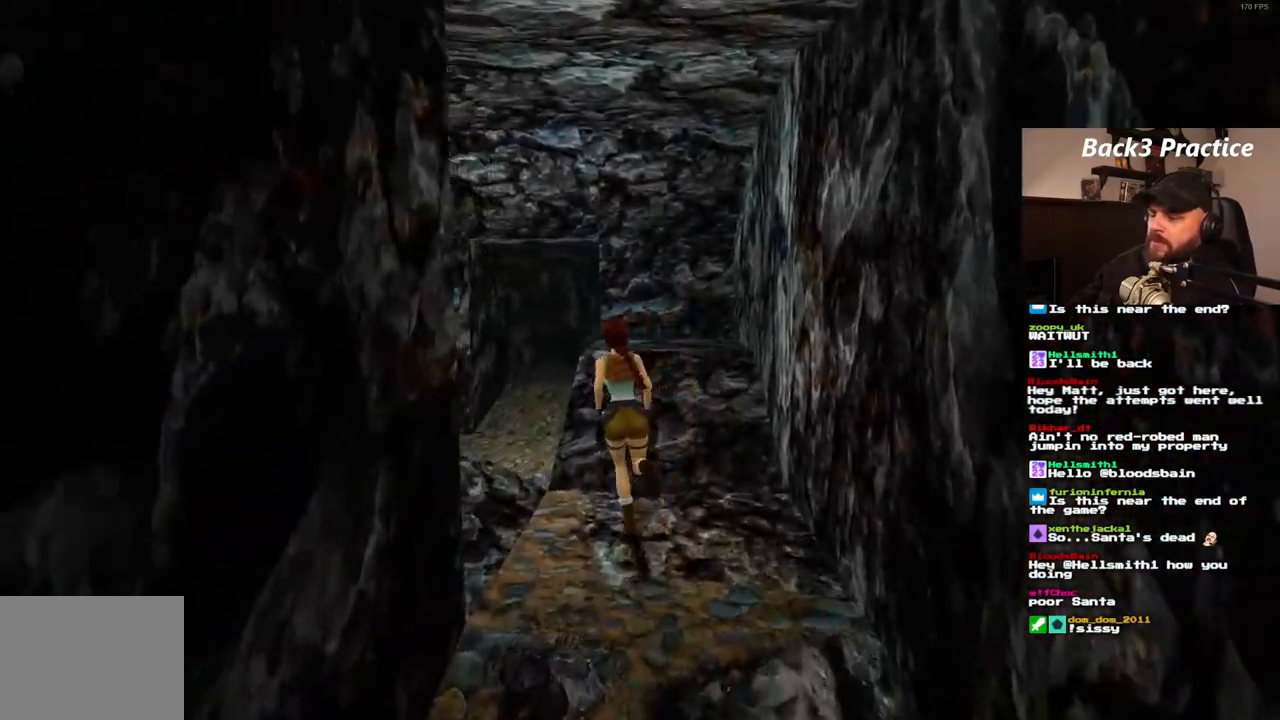
{"buttons": ["DPAD_UP"], "left_stick": "center", "right_stick": "center", "events": [[400, "DPAD_LEFT", "up"]]}
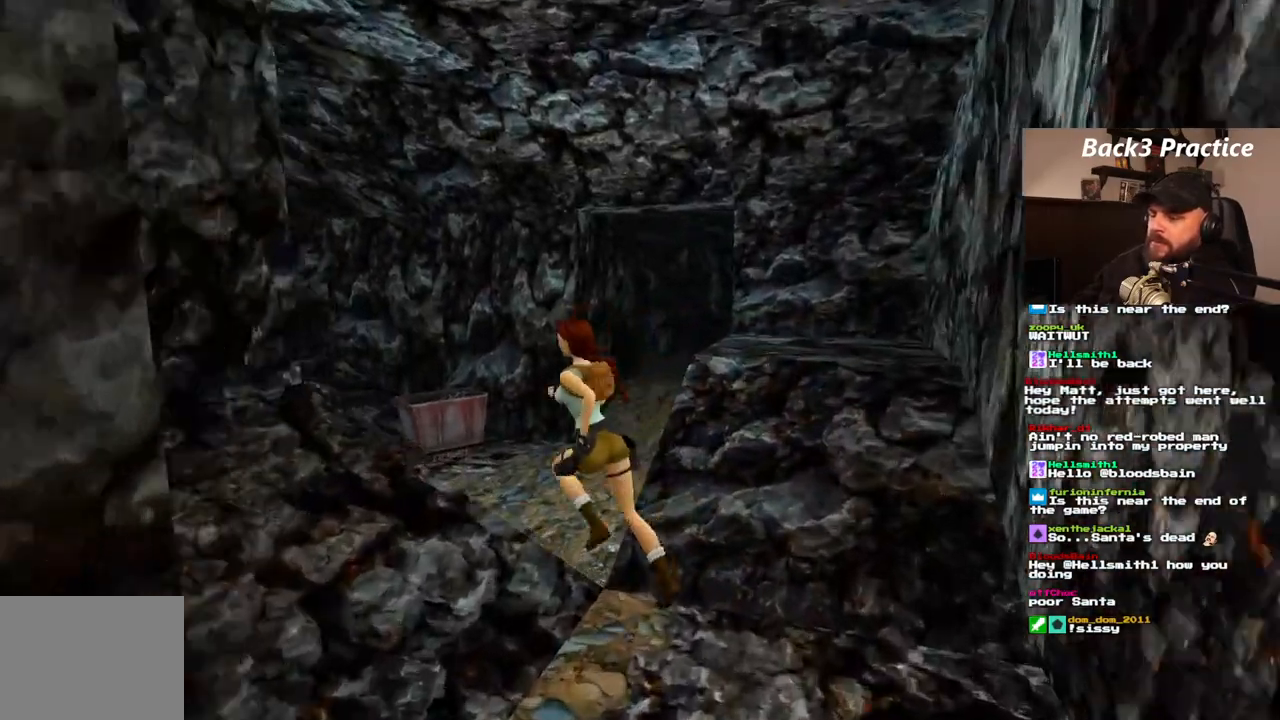
{"buttons": ["DPAD_UP"], "left_stick": "center", "right_stick": "center", "events": [[200, "DPAD_LEFT", "down"], [483, "DPAD_LEFT", "up"]]}
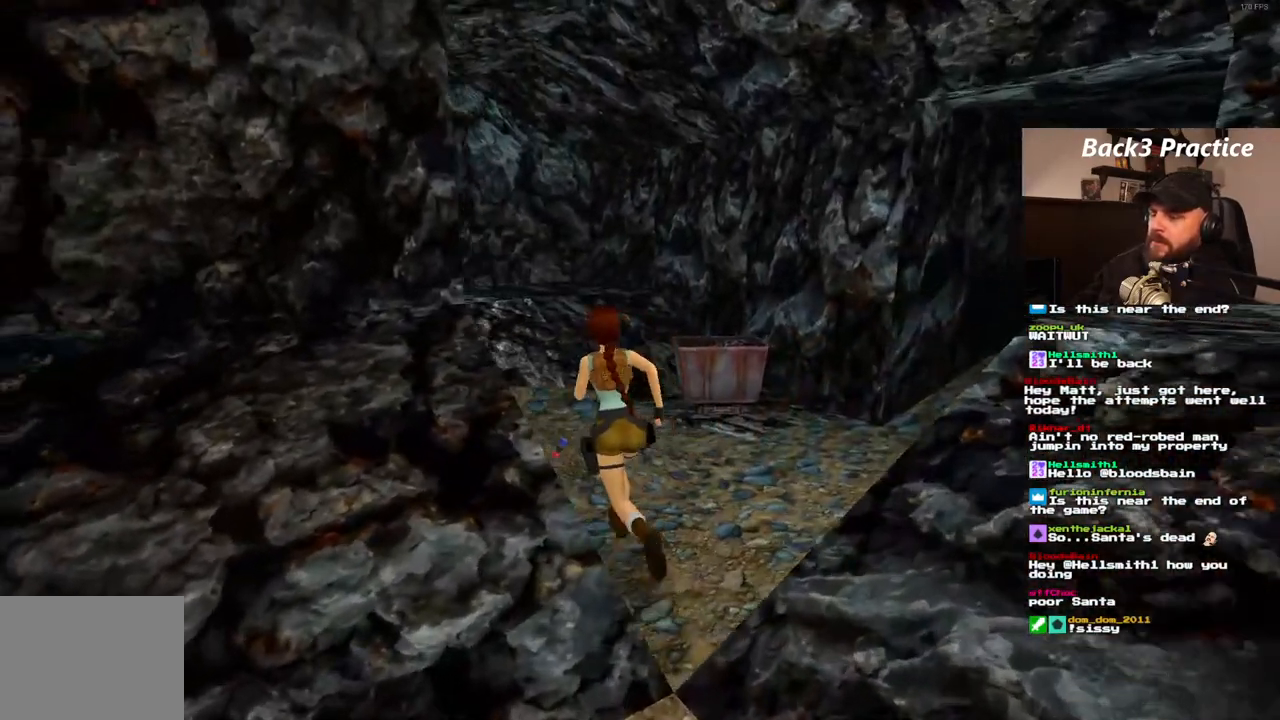
{"buttons": [], "left_stick": "center", "right_stick": "center", "events": [[50, "DPAD_UP", "up"]]}
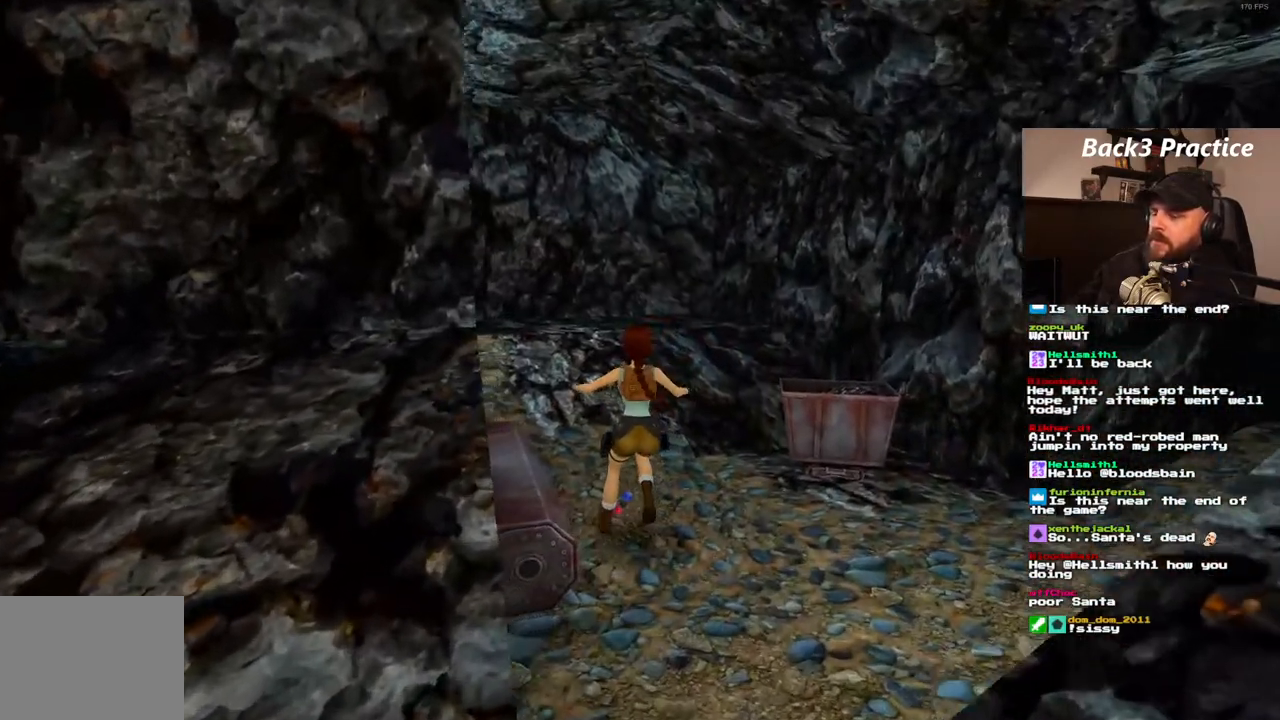
{"buttons": [], "left_stick": "center", "right_stick": "center", "events": [[350, "CROSS", "down"], [483, "CROSS", "up"]]}
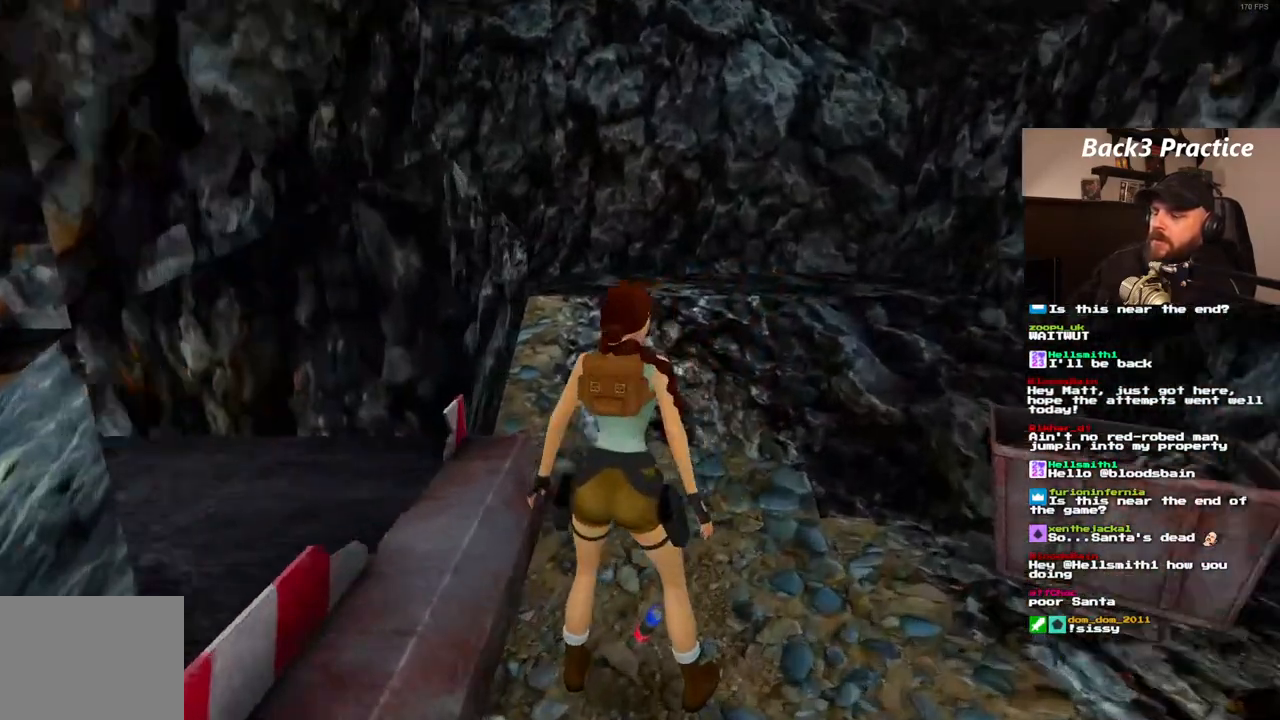
{"buttons": [], "left_stick": "center", "right_stick": "center", "events": []}
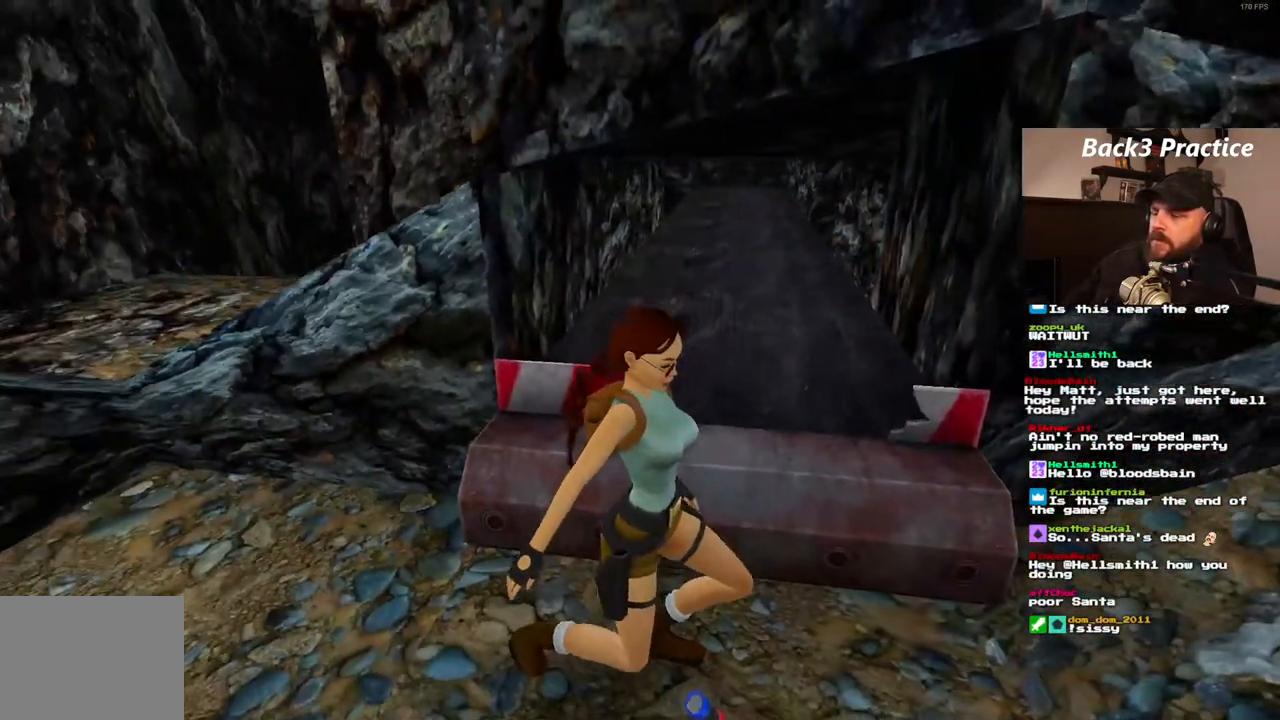
{"buttons": [], "left_stick": "center", "right_stick": "center", "events": []}
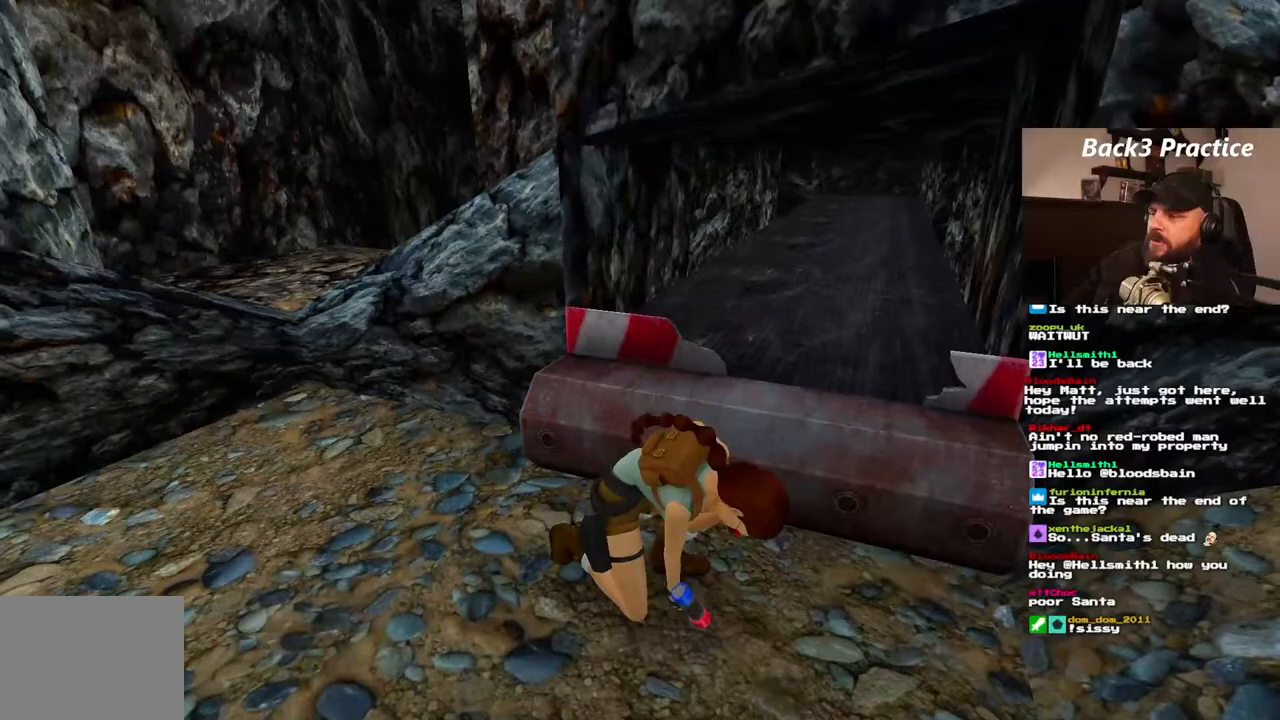
{"buttons": ["DPAD_RIGHT"], "left_stick": "center", "right_stick": "center", "events": [[300, "DPAD_RIGHT", "down"]]}
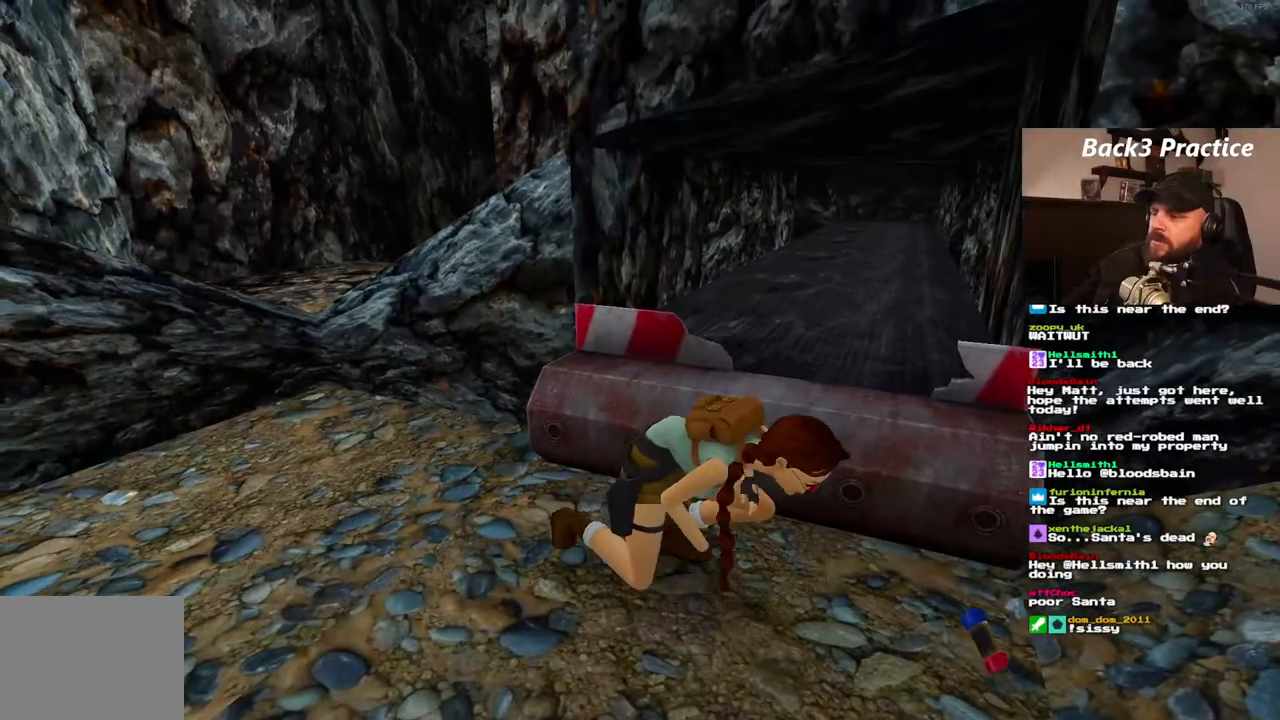
{"buttons": ["DPAD_RIGHT"], "left_stick": "center", "right_stick": "center", "events": []}
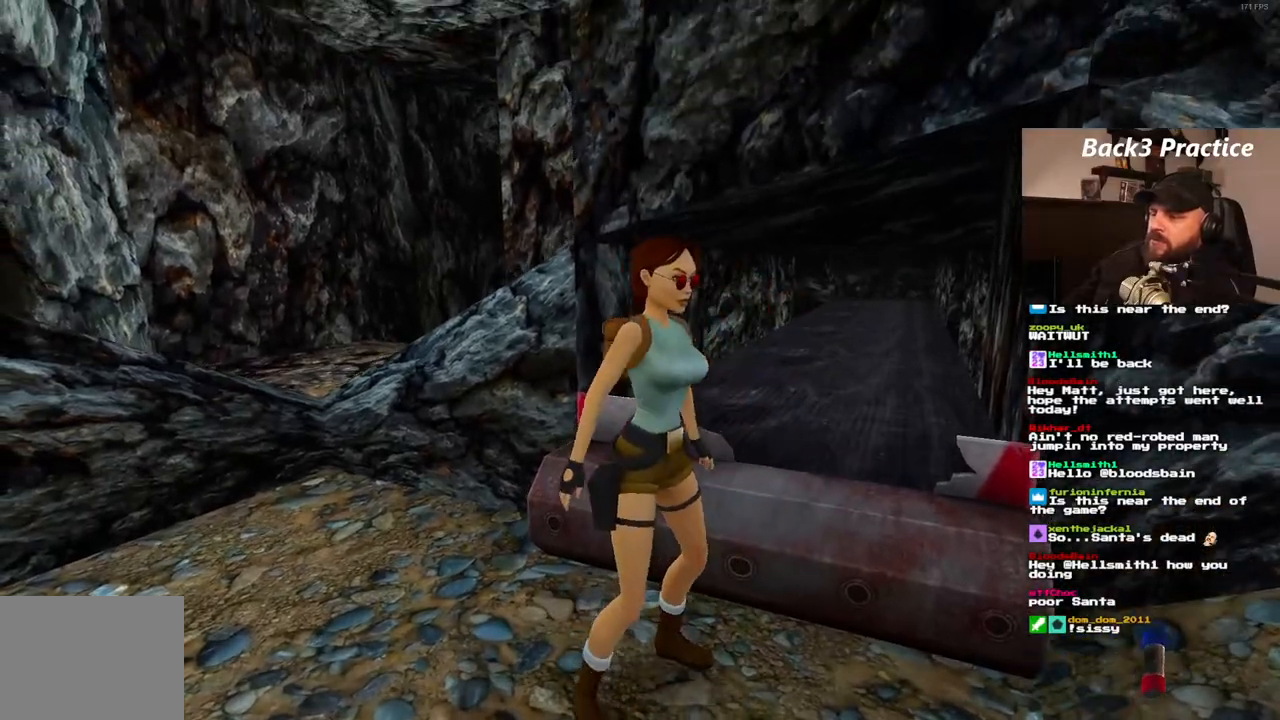
{"buttons": ["DPAD_RIGHT"], "left_stick": "center", "right_stick": "center", "events": []}